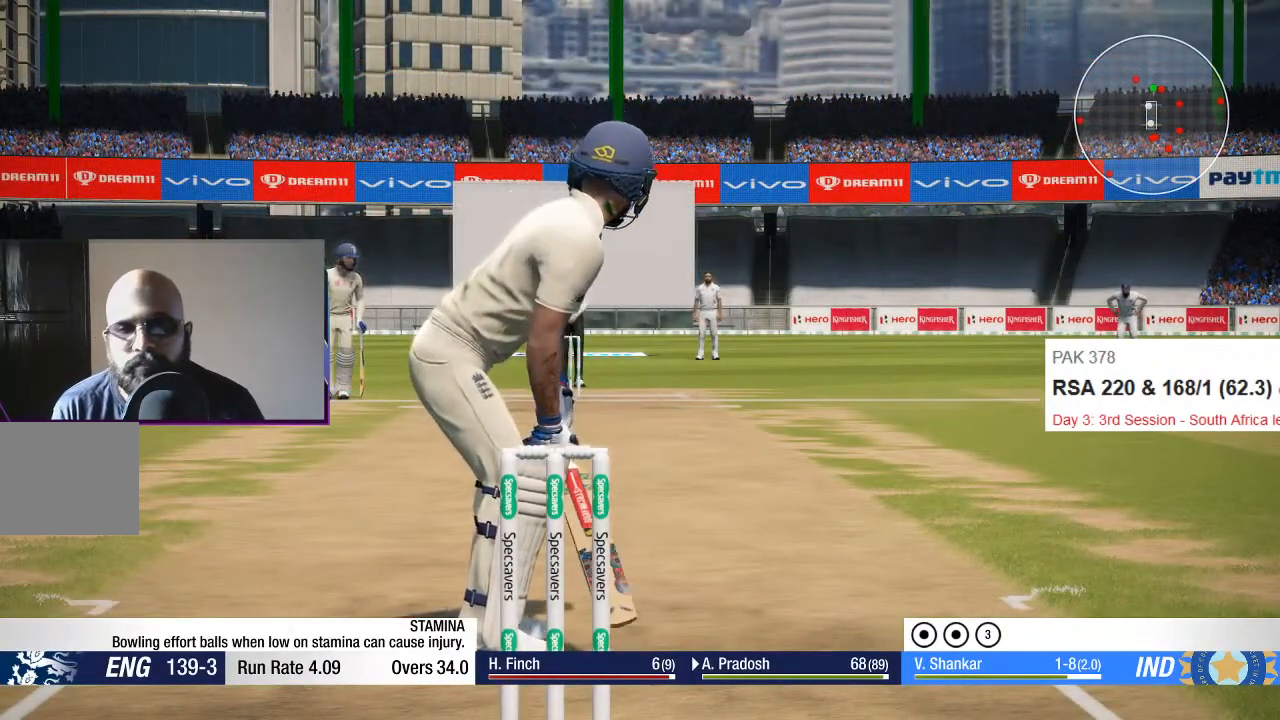
Gameplay with a controller (Xbox layout); each line is a JSON object with the inputs held at the frame after it. "events" lists button and stick changes between this image and that frame as [ms after this image, input, new state], when the widget could be followed in between. Not read: L3 R3.
{"buttons": [], "left_stick": "center", "right_stick": "center", "events": [[167, "left_stick", "up-right"], [467, "left_stick", "center"]]}
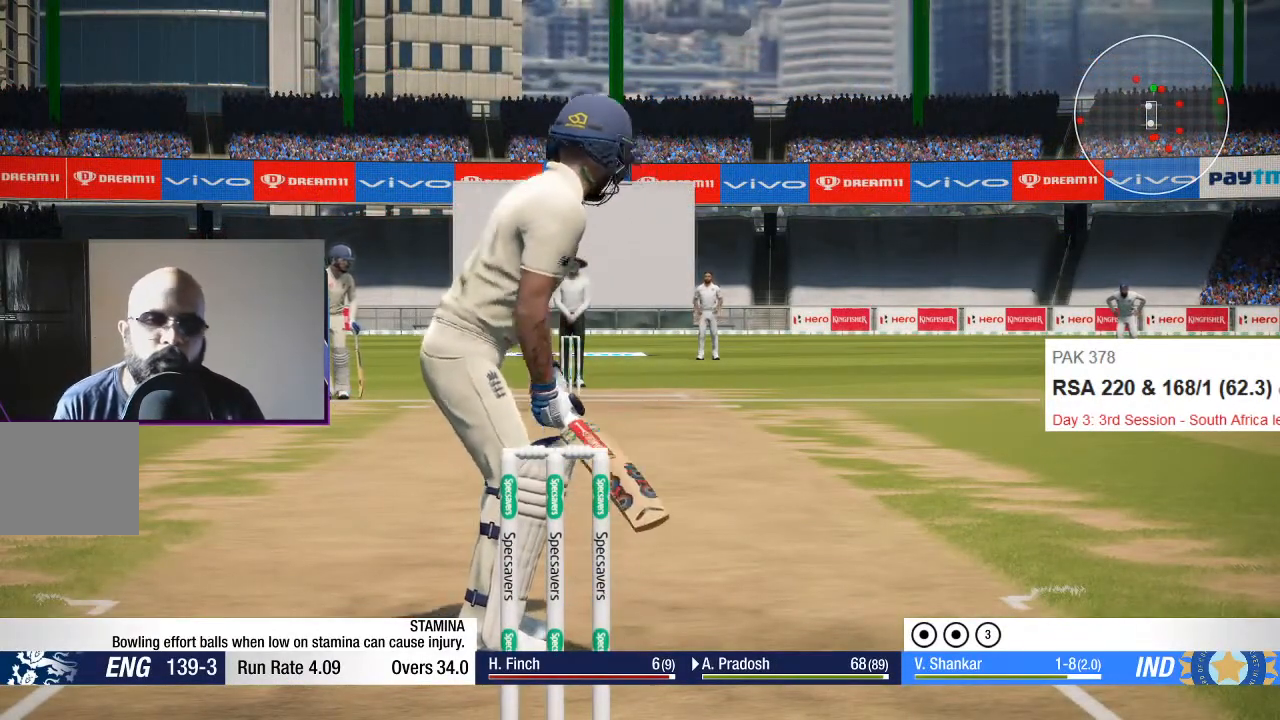
{"buttons": [], "left_stick": "center", "right_stick": "center", "events": []}
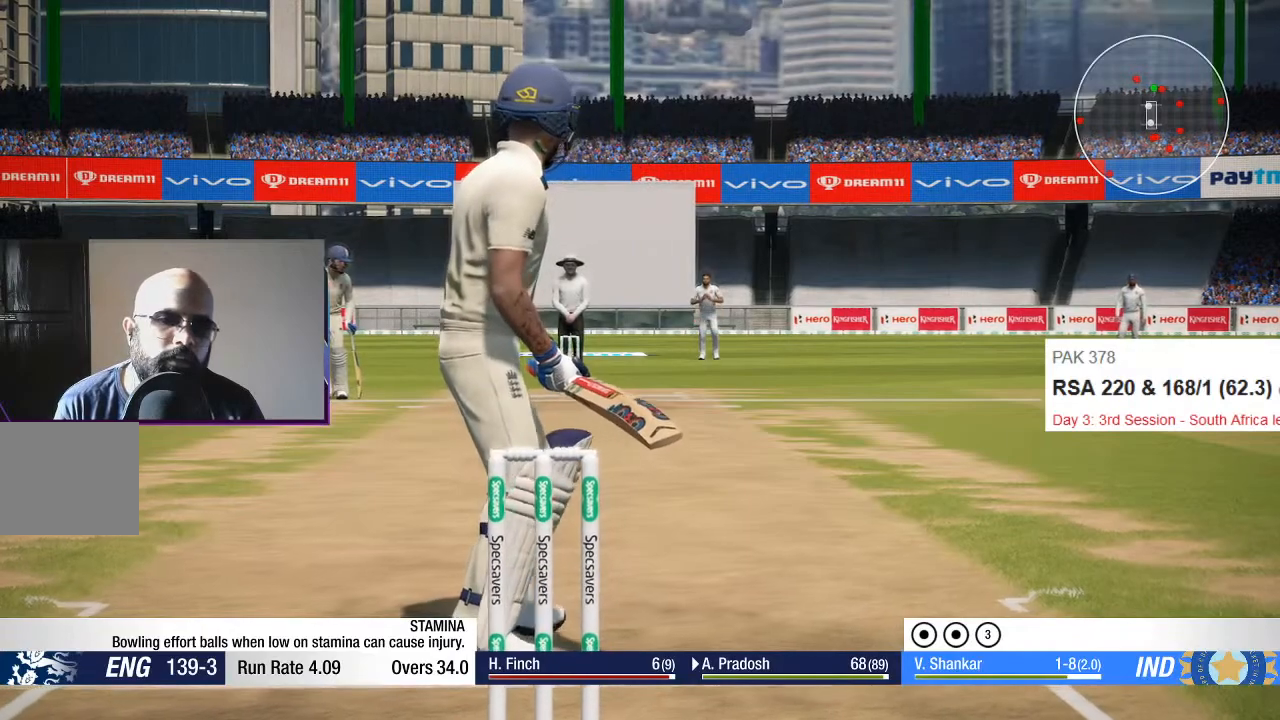
{"buttons": [], "left_stick": "up-right", "right_stick": "center", "events": [[283, "left_stick", "up"], [333, "left_stick", "up-right"]]}
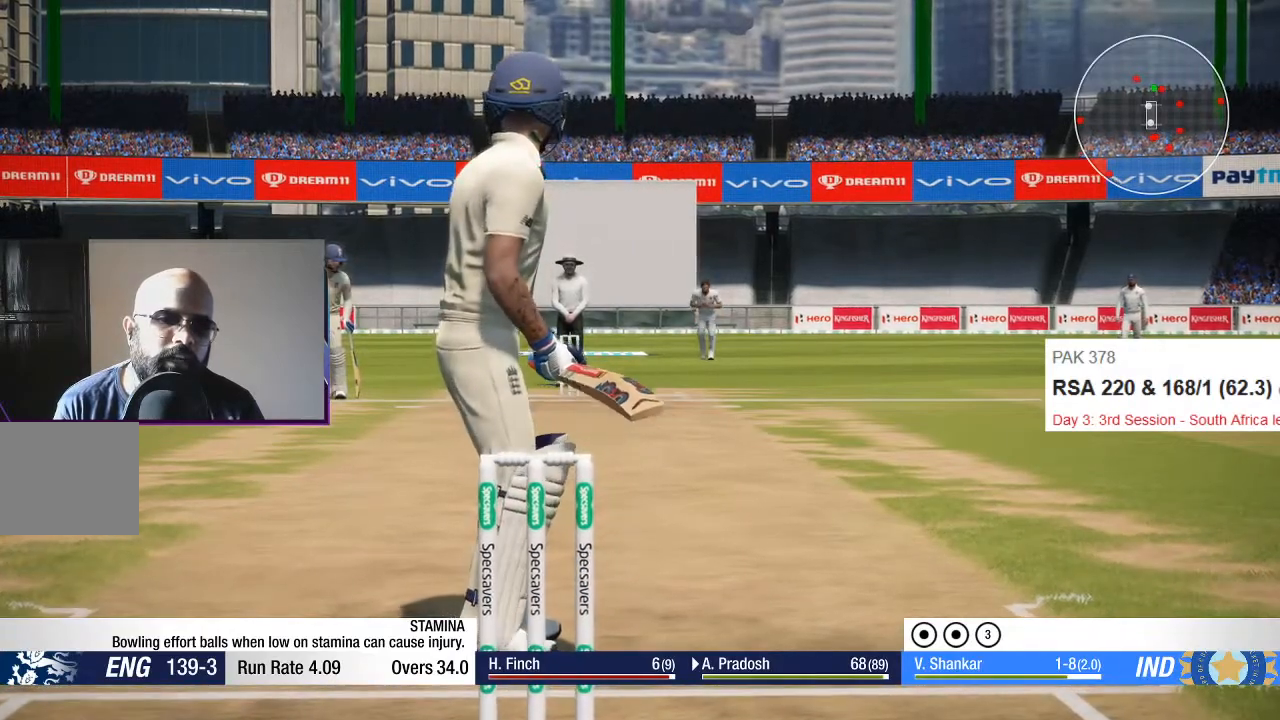
{"buttons": [], "left_stick": "down", "right_stick": "center", "events": [[50, "left_stick", "center"], [450, "left_stick", "down"]]}
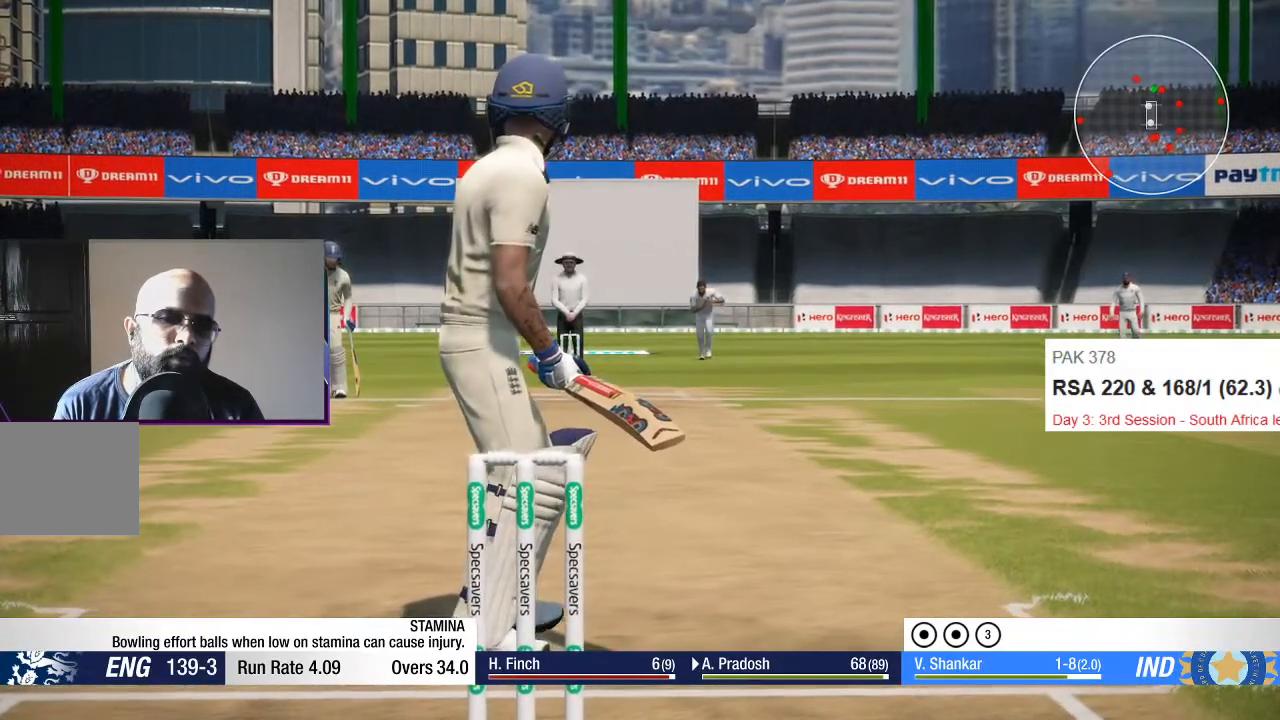
{"buttons": [], "left_stick": "center", "right_stick": "center", "events": [[283, "left_stick", "center"]]}
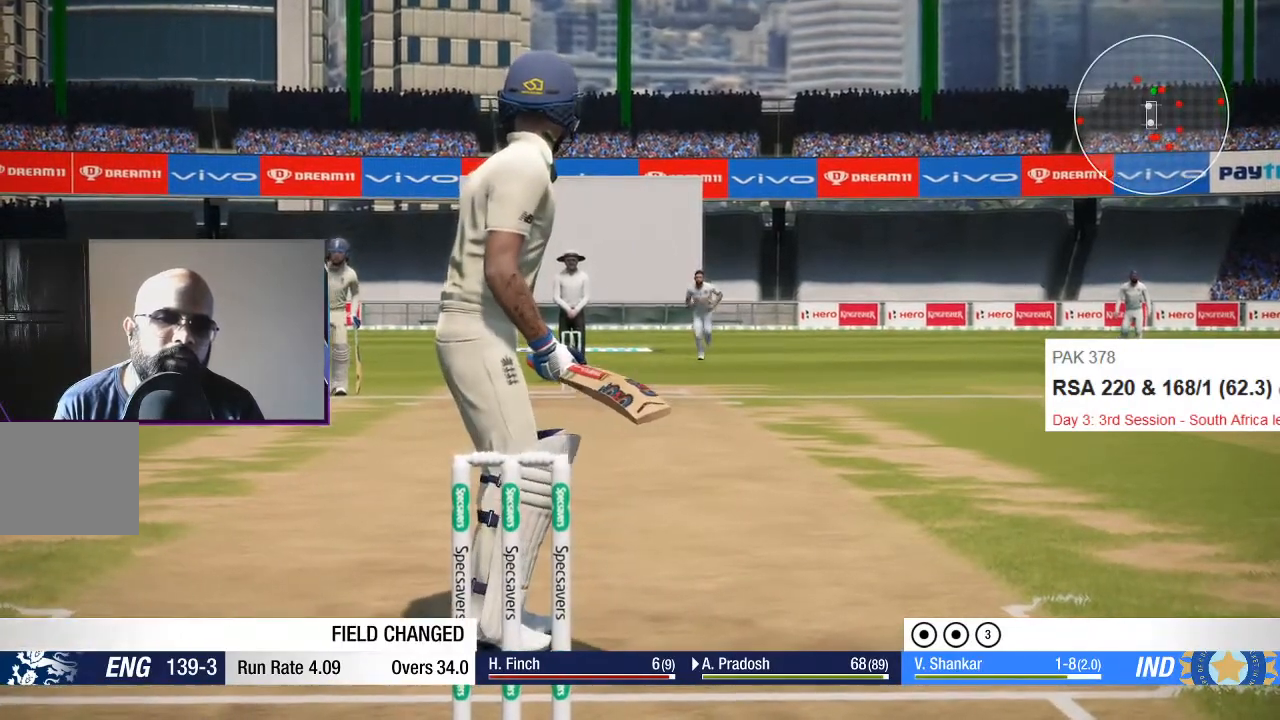
{"buttons": [], "left_stick": "center", "right_stick": "center", "events": []}
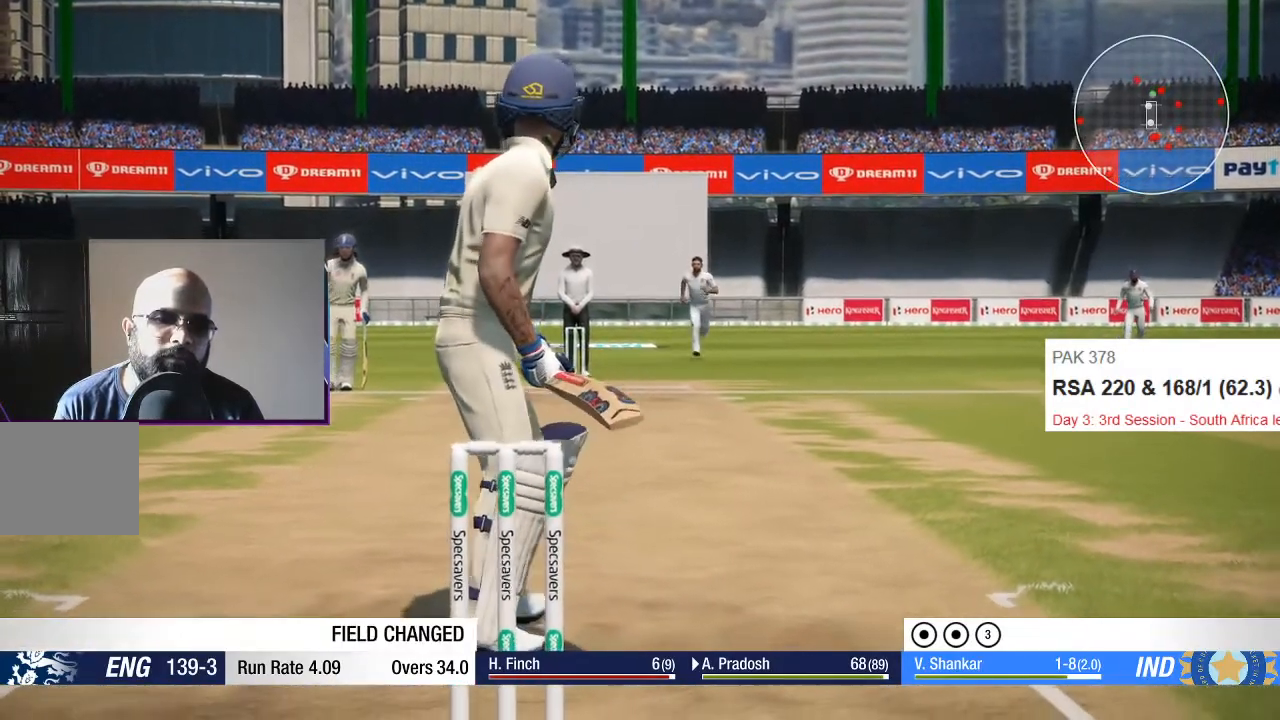
{"buttons": [], "left_stick": "center", "right_stick": "center", "events": []}
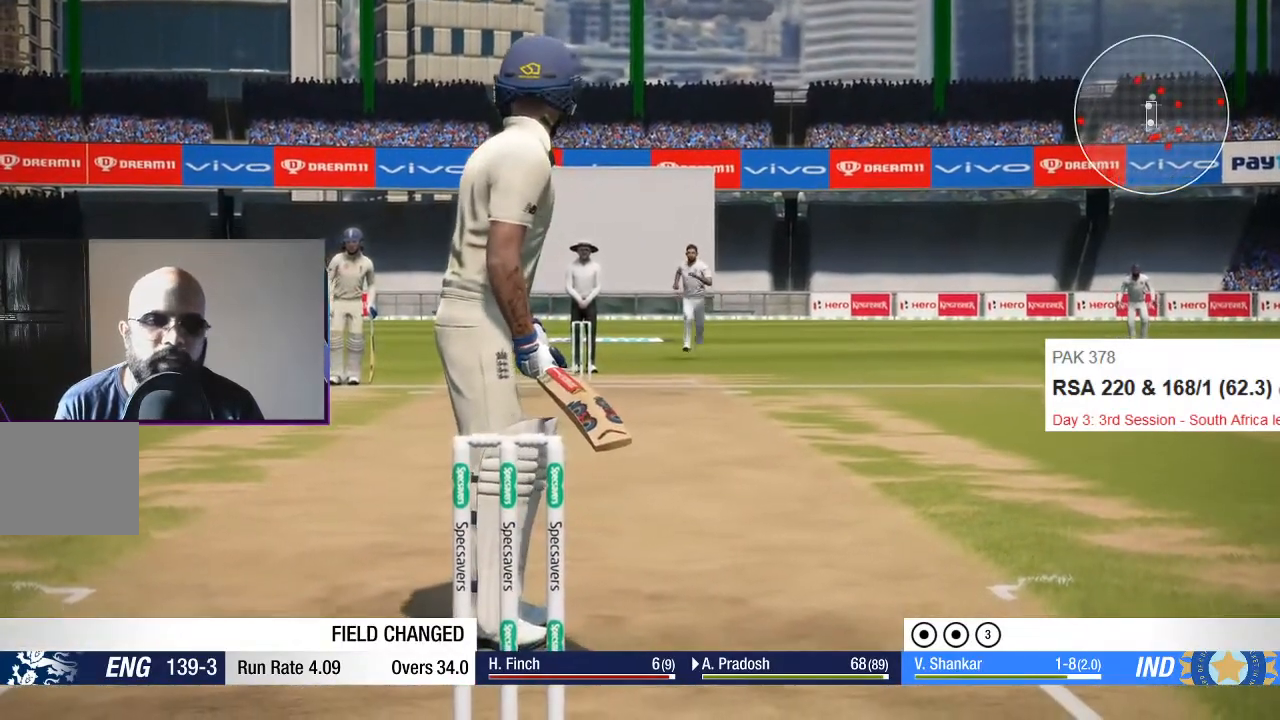
{"buttons": [], "left_stick": "center", "right_stick": "center", "events": []}
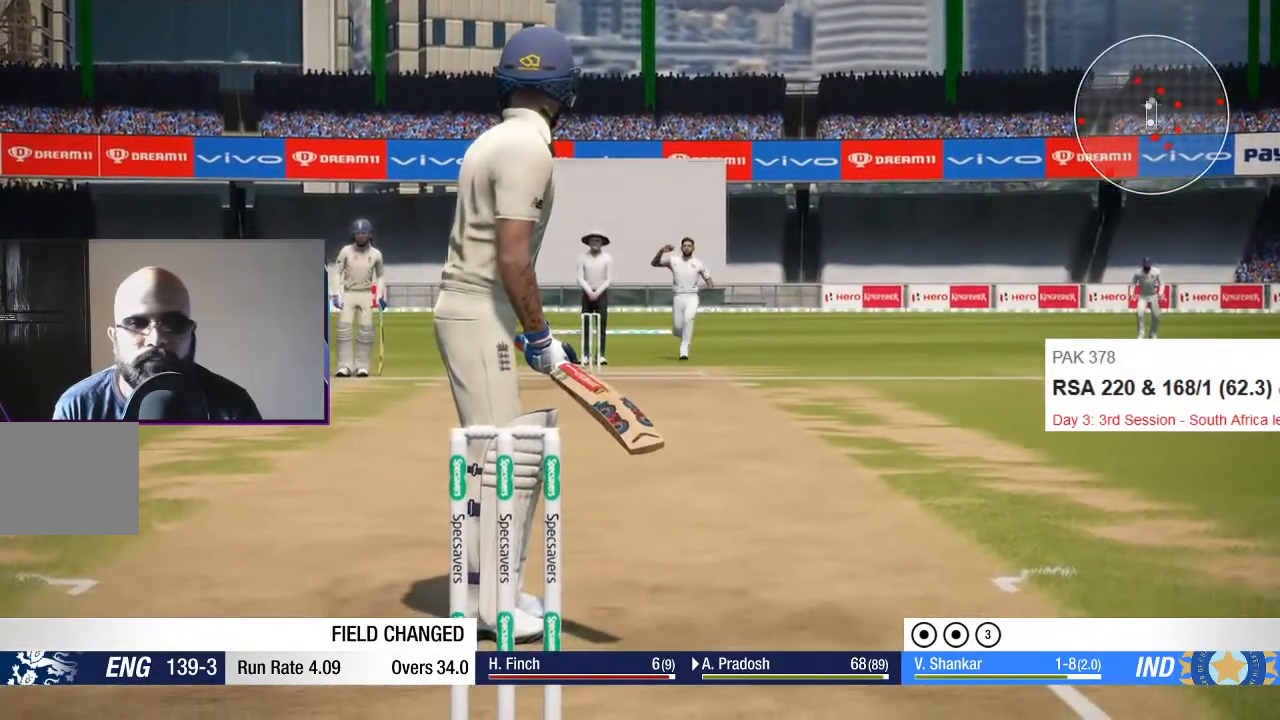
{"buttons": [], "left_stick": "center", "right_stick": "center", "events": []}
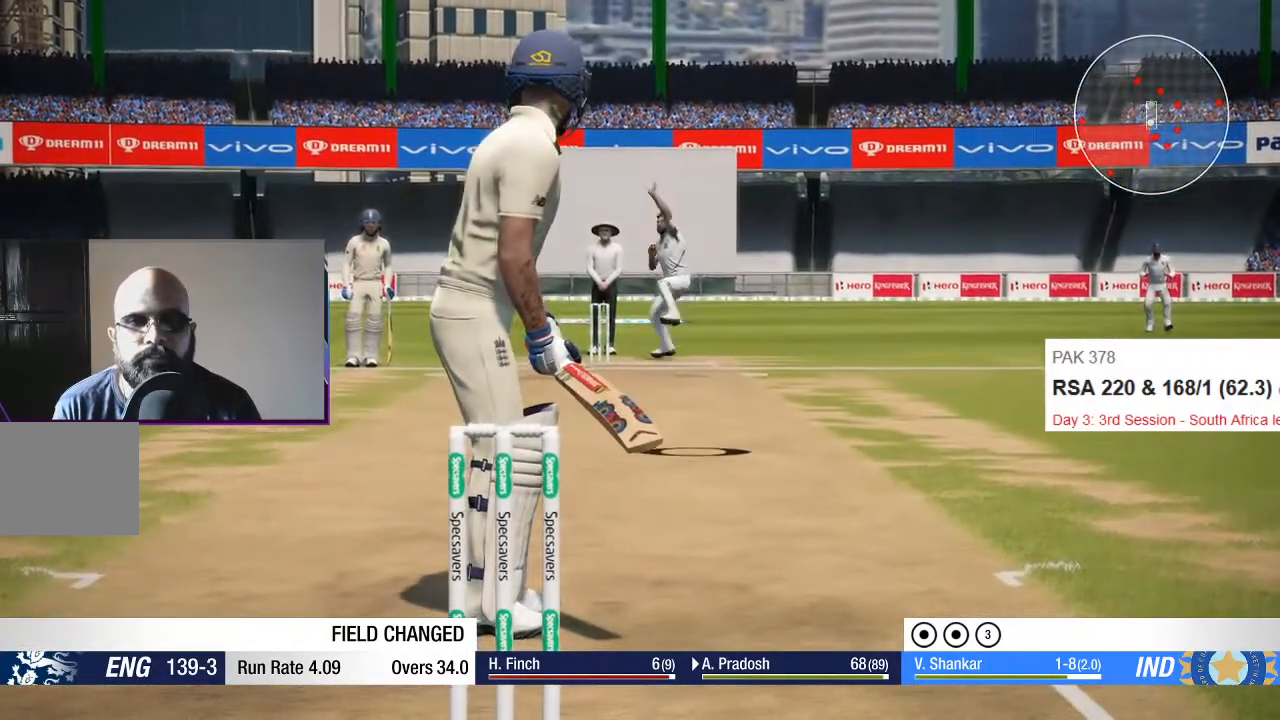
{"buttons": [], "left_stick": "center", "right_stick": "center", "events": []}
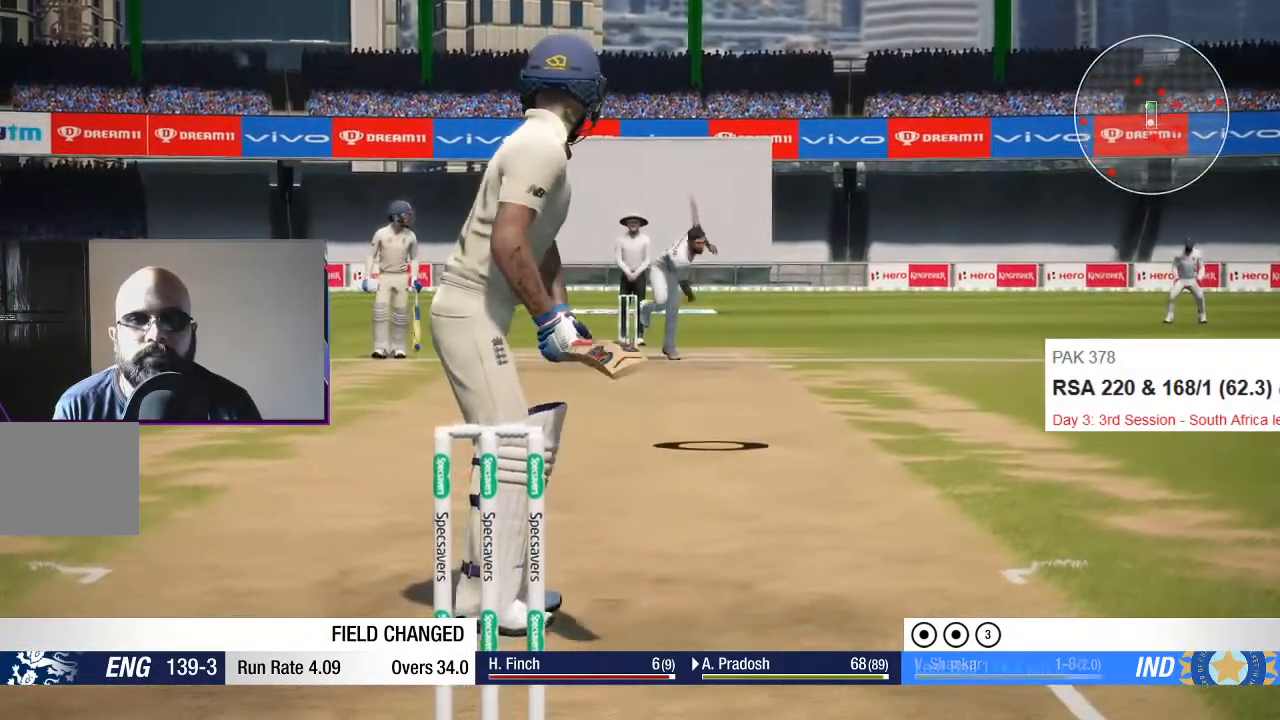
{"buttons": [], "left_stick": "center", "right_stick": "center", "events": [[250, "left_stick", "down"], [283, "A", "down"], [400, "A", "up"], [500, "left_stick", "center"]]}
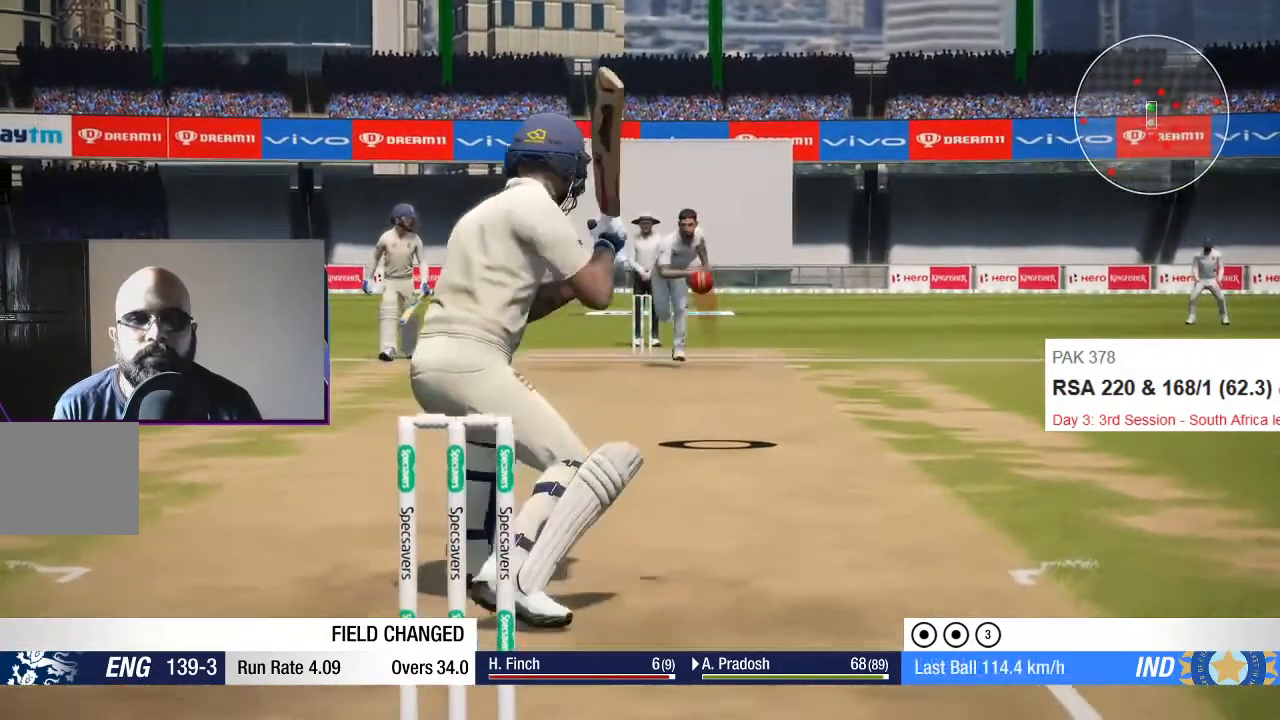
{"buttons": [], "left_stick": "center", "right_stick": "center", "events": [[250, "left_stick", "up-left"], [433, "left_stick", "center"]]}
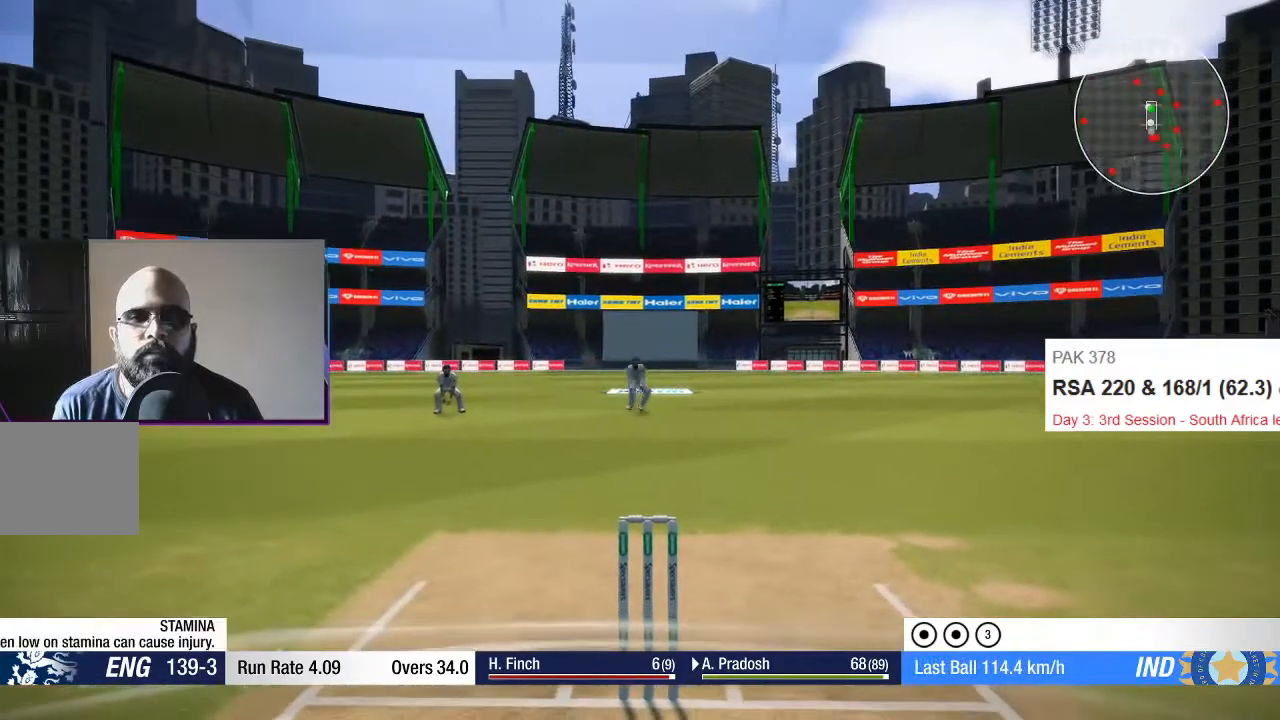
{"buttons": [], "left_stick": "center", "right_stick": "center", "events": []}
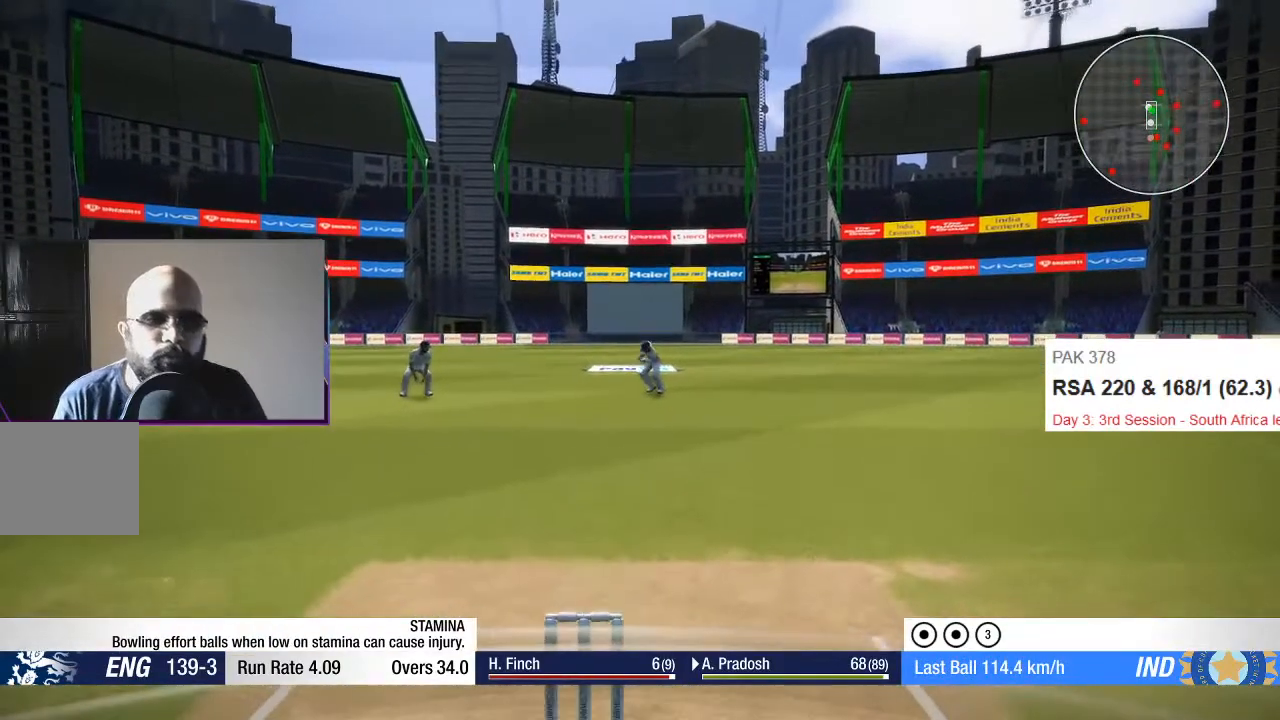
{"buttons": [], "left_stick": "center", "right_stick": "center", "events": []}
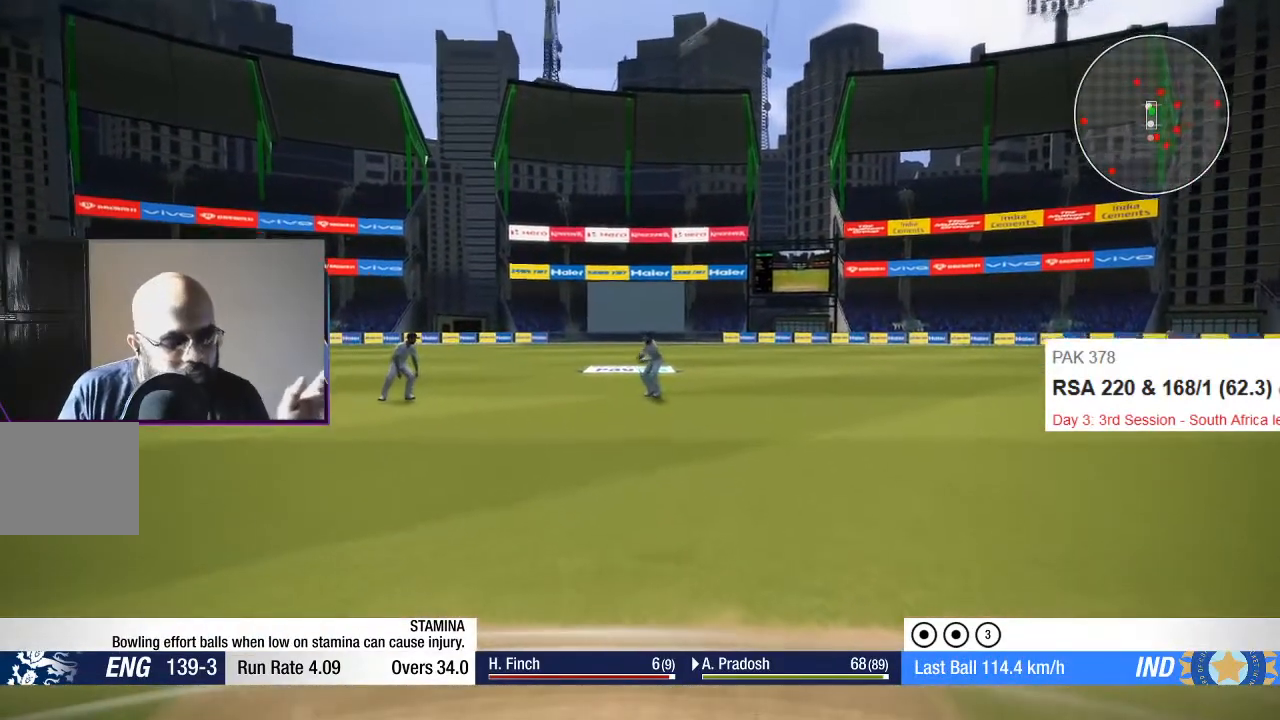
{"buttons": [], "left_stick": "center", "right_stick": "center", "events": []}
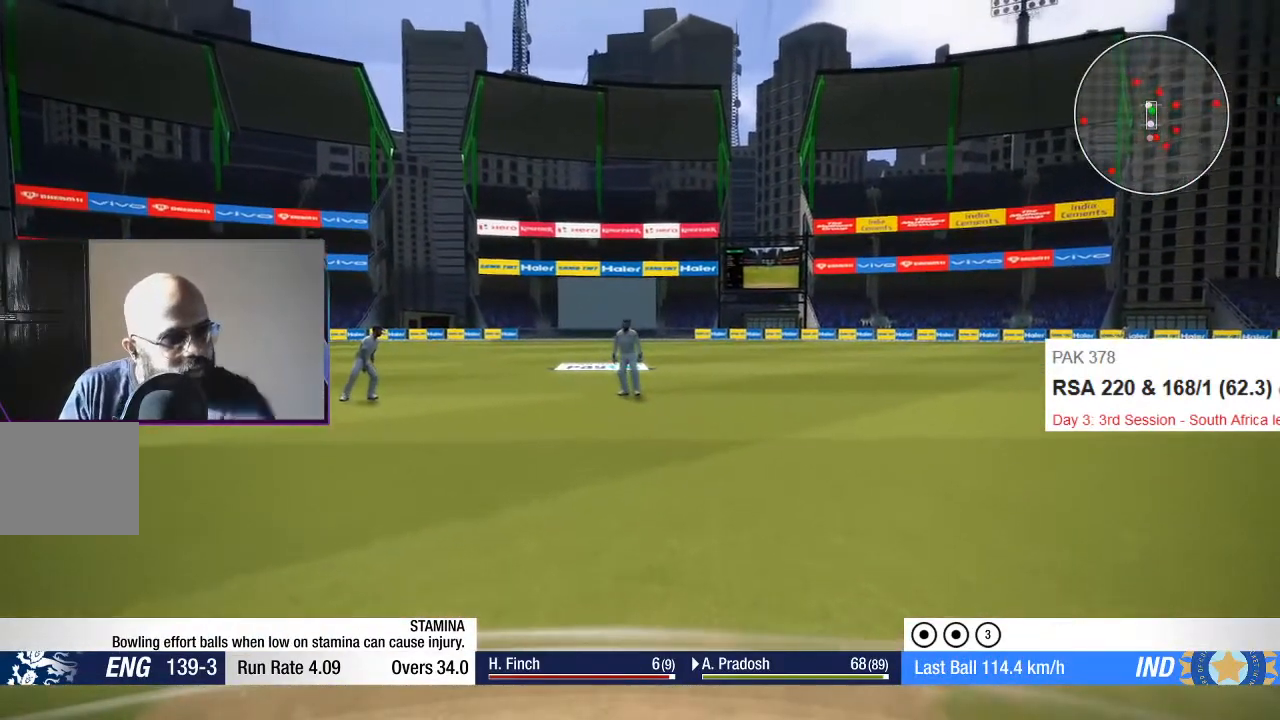
{"buttons": [], "left_stick": "center", "right_stick": "center", "events": []}
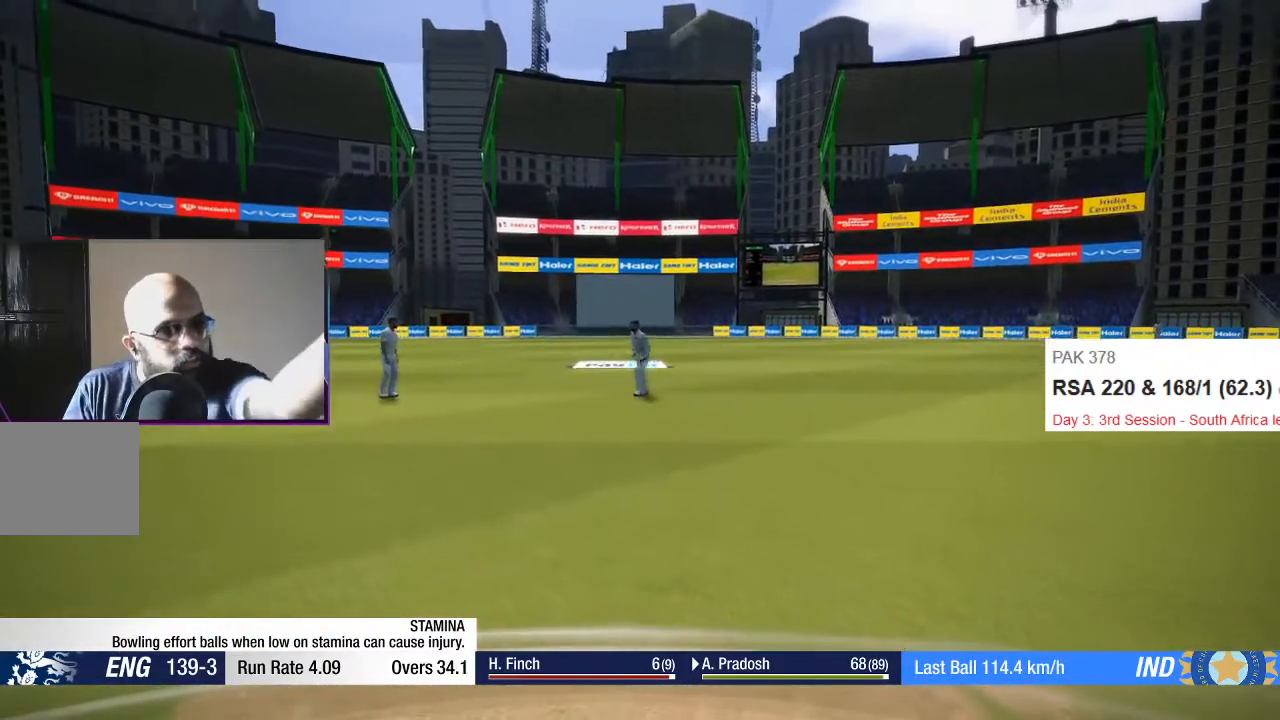
{"buttons": [], "left_stick": "center", "right_stick": "center", "events": []}
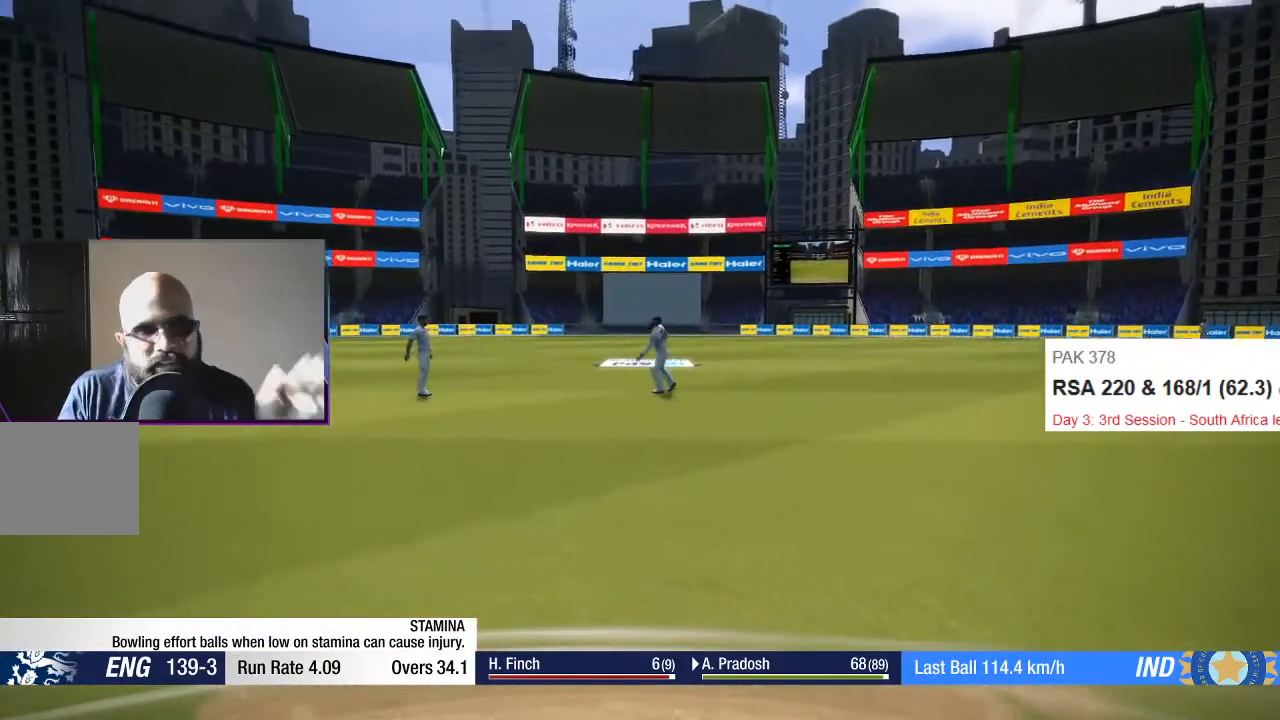
{"buttons": [], "left_stick": "center", "right_stick": "center", "events": []}
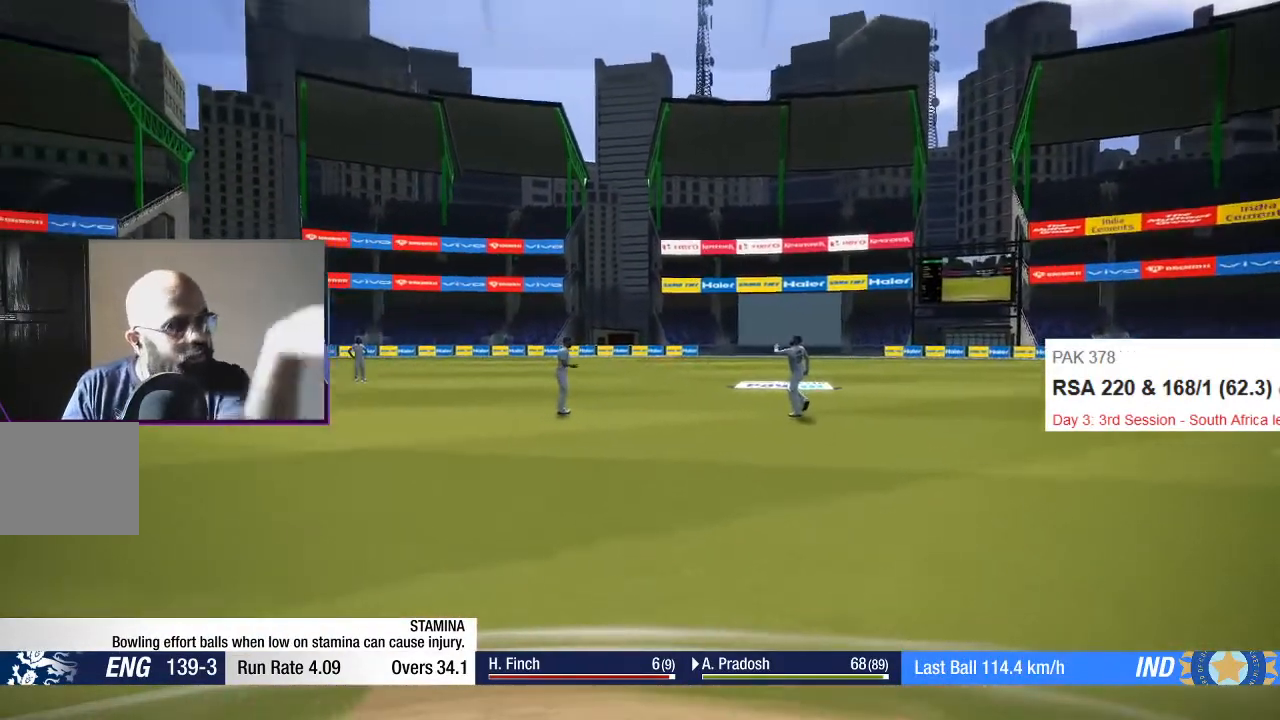
{"buttons": [], "left_stick": "center", "right_stick": "center", "events": []}
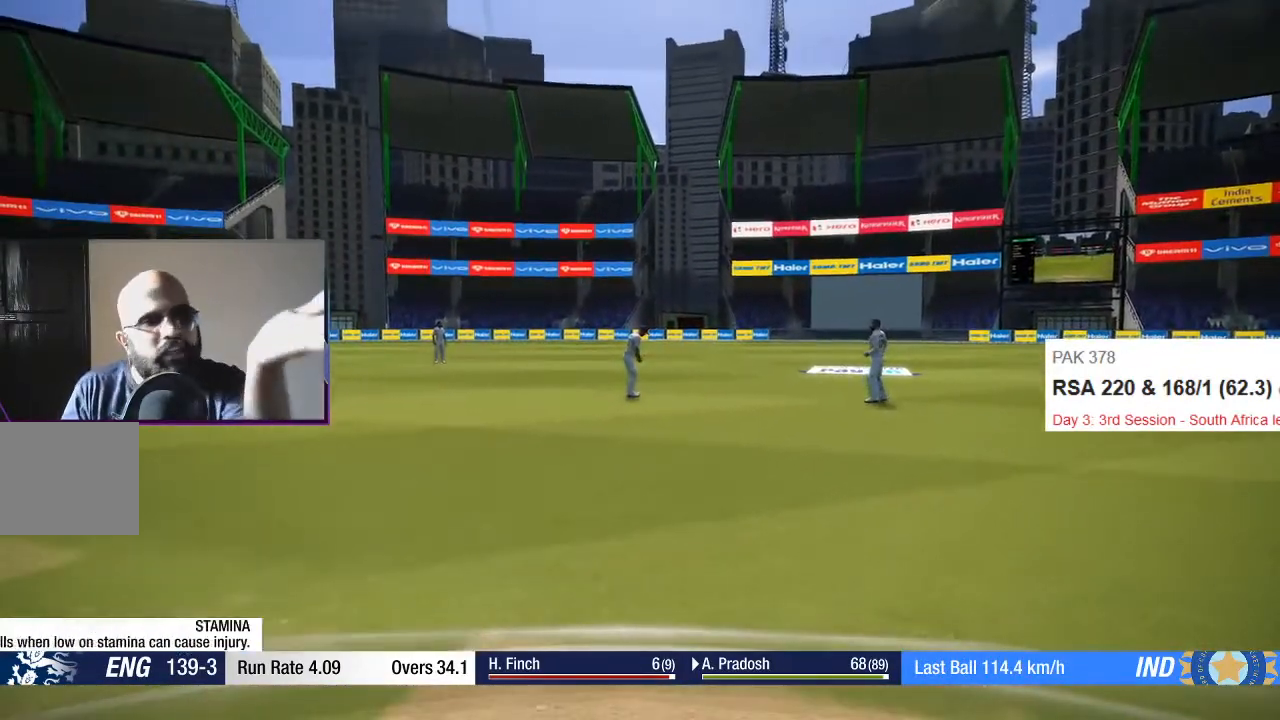
{"buttons": [], "left_stick": "center", "right_stick": "center", "events": []}
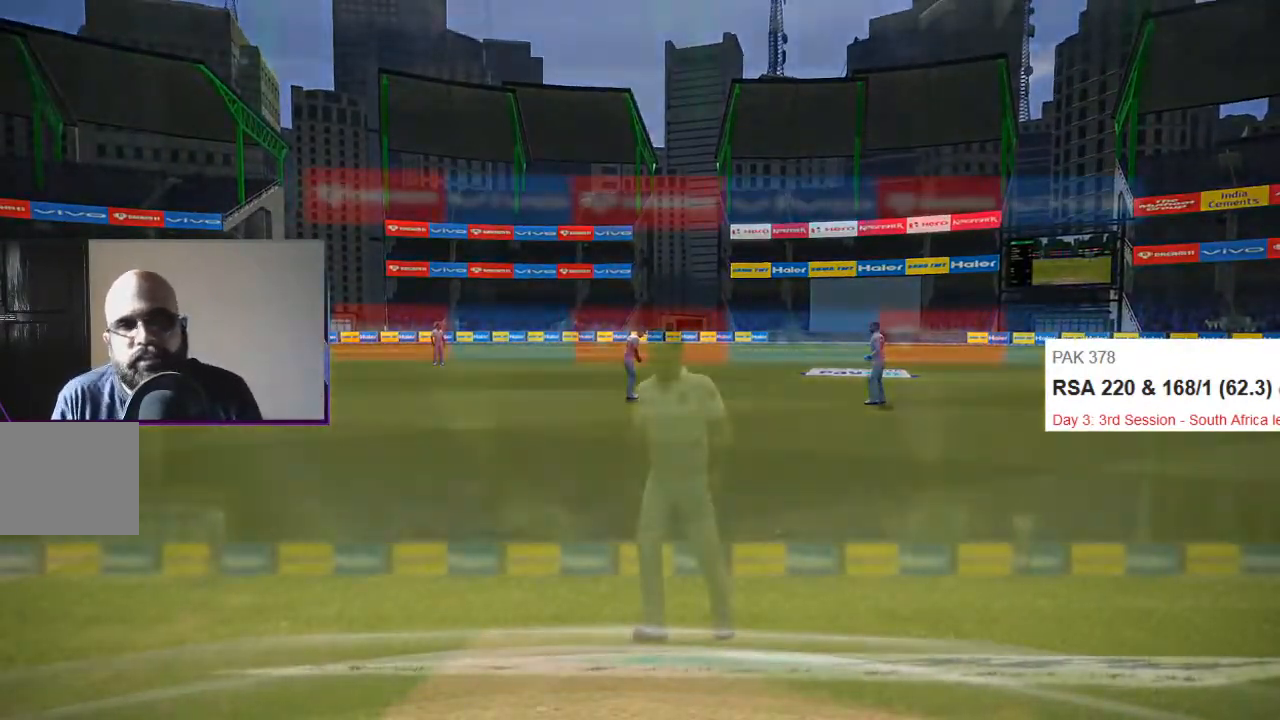
{"buttons": ["A"], "left_stick": "center", "right_stick": "center", "events": [[500, "A", "down"]]}
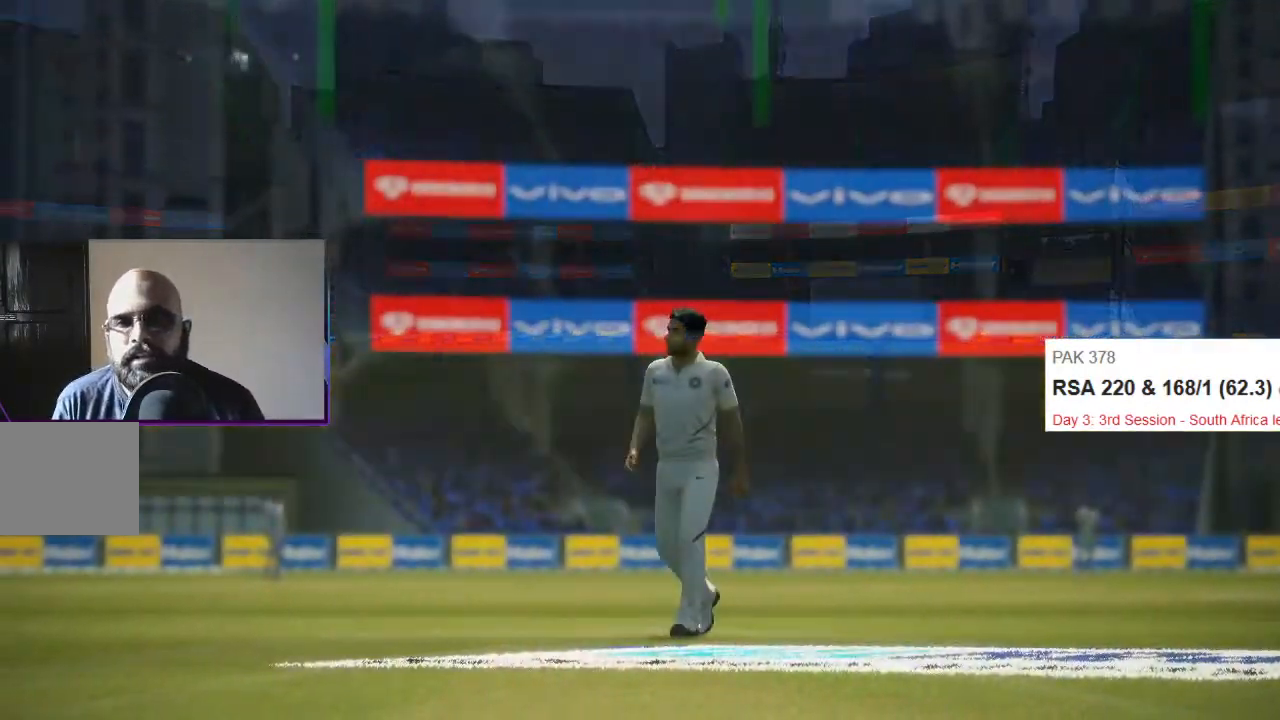
{"buttons": [], "left_stick": "center", "right_stick": "center", "events": [[150, "A", "up"]]}
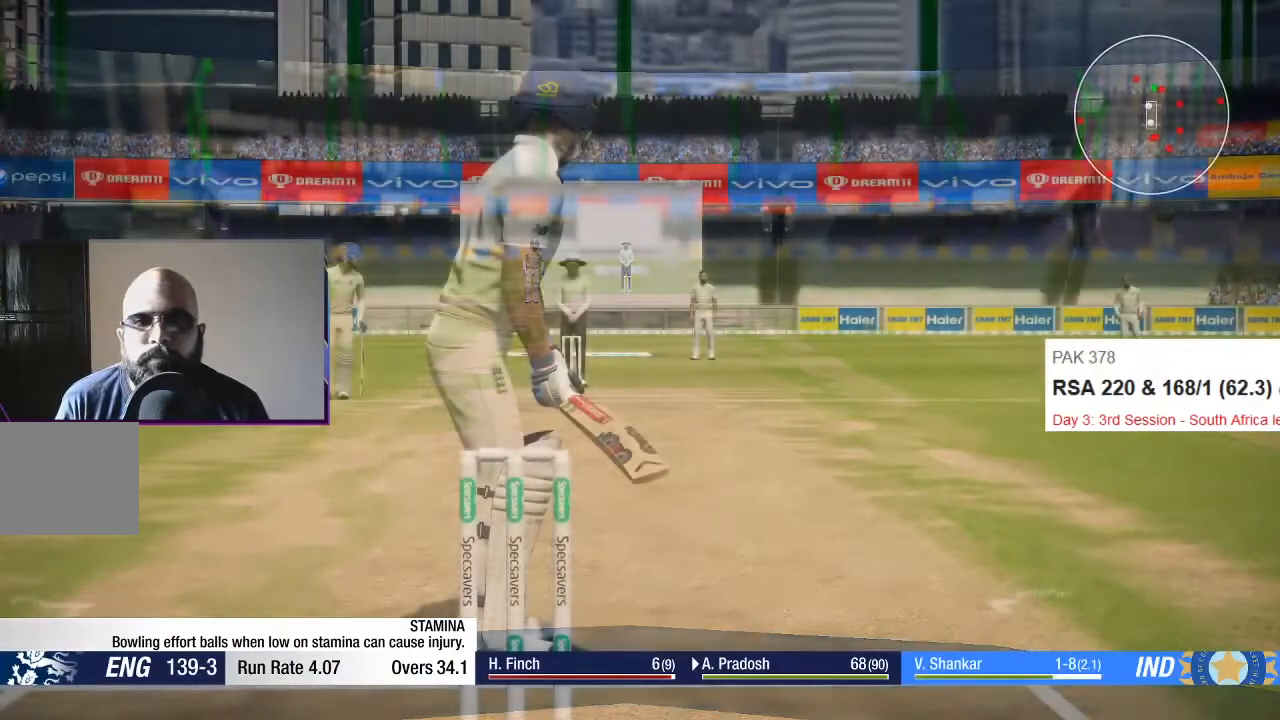
{"buttons": [], "left_stick": "down-left", "right_stick": "center", "events": [[367, "left_stick", "down-left"]]}
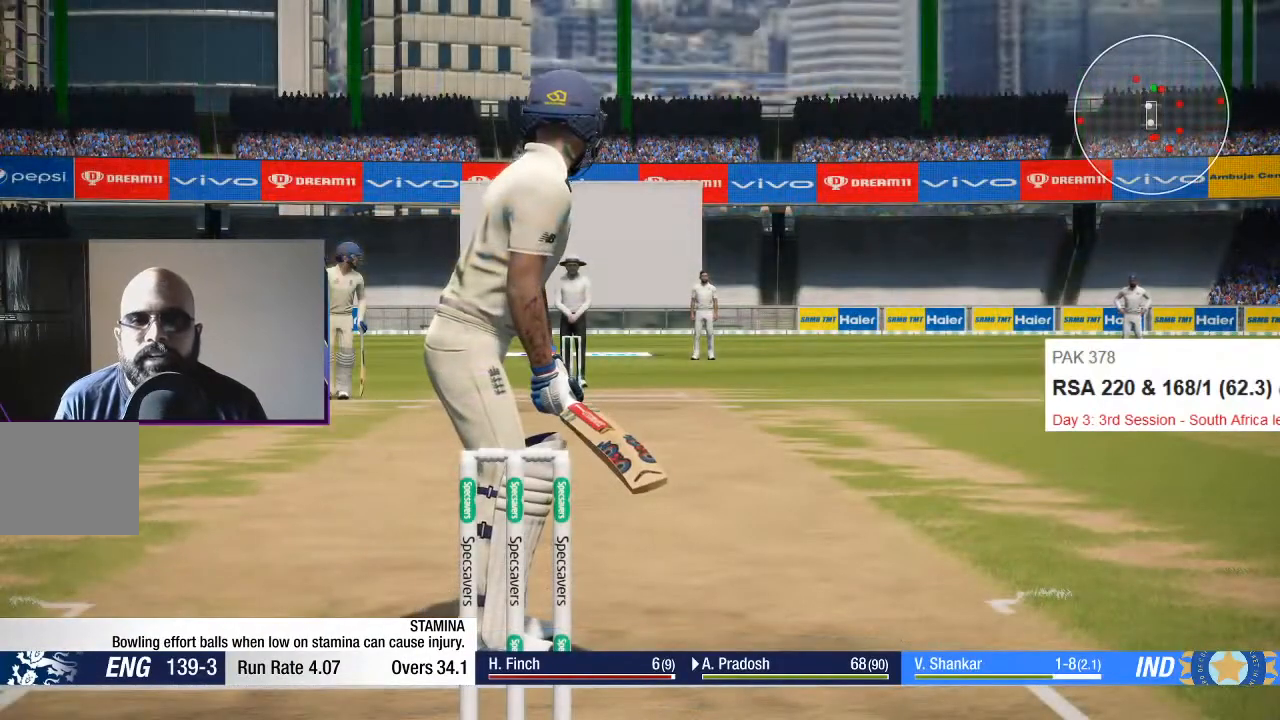
{"buttons": [], "left_stick": "center", "right_stick": "center", "events": [[83, "left_stick", "center"]]}
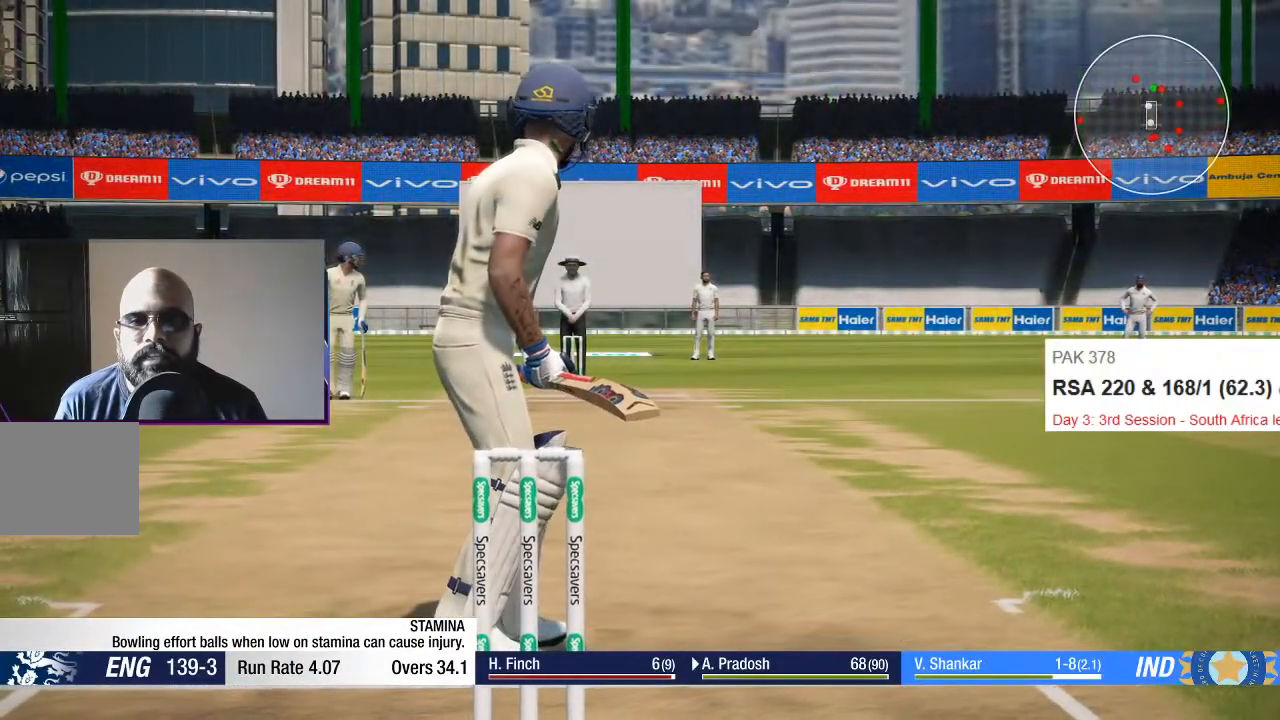
{"buttons": [], "left_stick": "center", "right_stick": "center", "events": []}
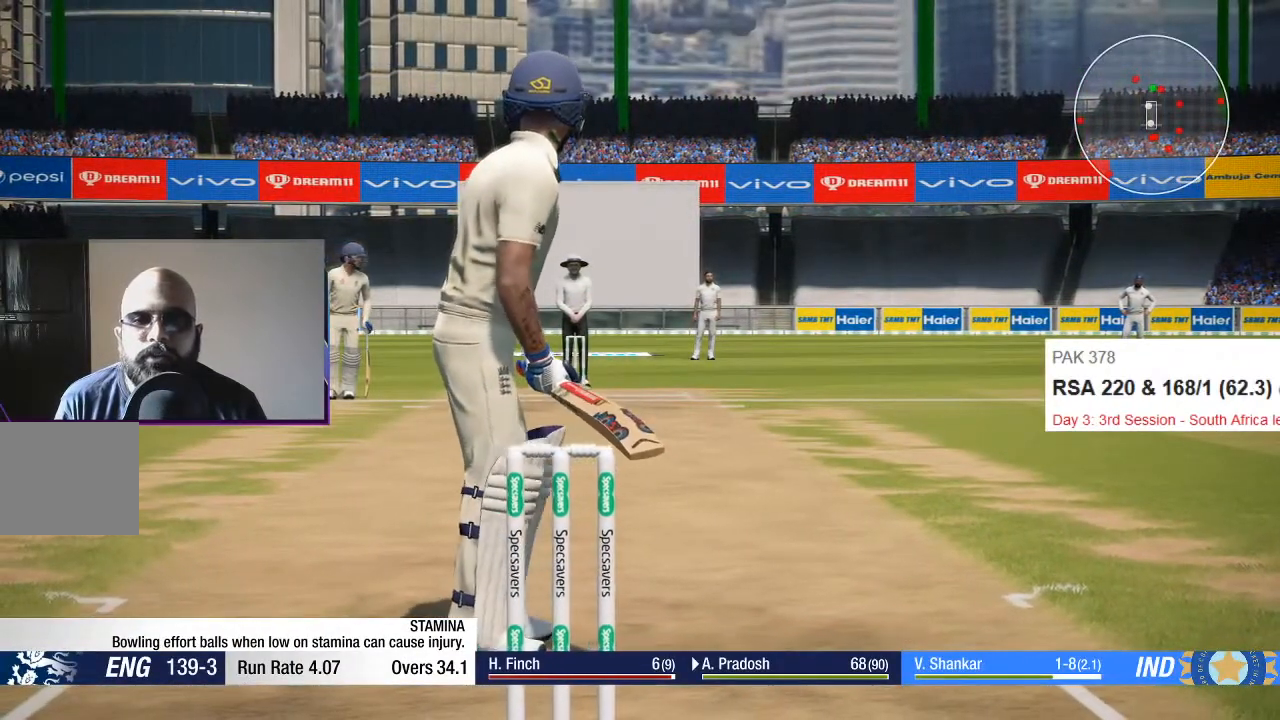
{"buttons": [], "left_stick": "center", "right_stick": "center", "events": [[183, "left_stick", "up"], [350, "left_stick", "center"]]}